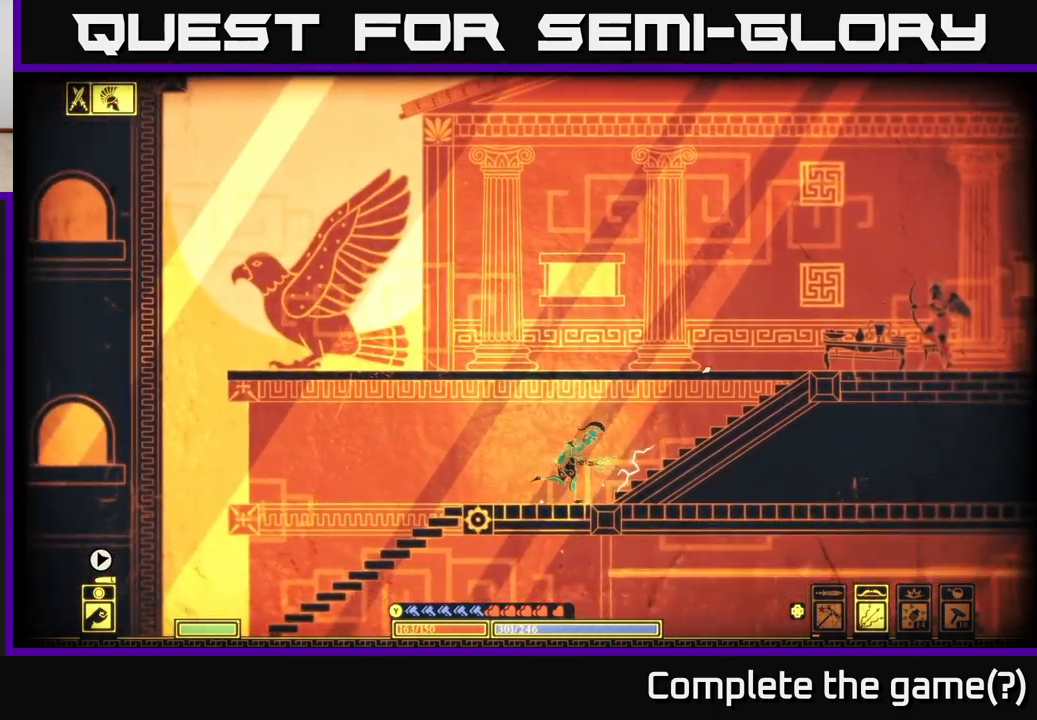
Gameplay with a controller (Xbox layout); each line is a JSON object with the inputs held at the frame after it. "events" lists button and stick changes between this image and that frame as [ms after this image, input, new state], when the widget could be followed in between.
{"buttons": ["R2"], "left_stick": "center", "right_stick": "up-right", "events": [[33, "R2", "down"], [83, "left_stick", "left"], [233, "left_stick", "center"]]}
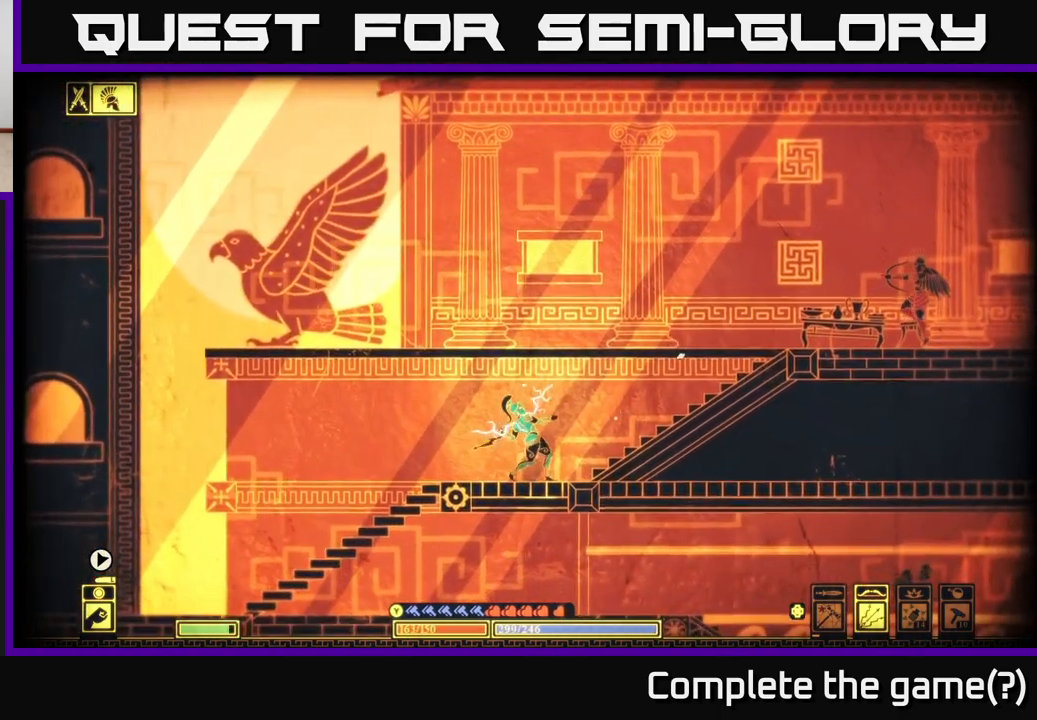
{"buttons": [], "left_stick": "left", "right_stick": "up-right", "events": [[17, "R2", "up"], [17, "left_stick", "left"]]}
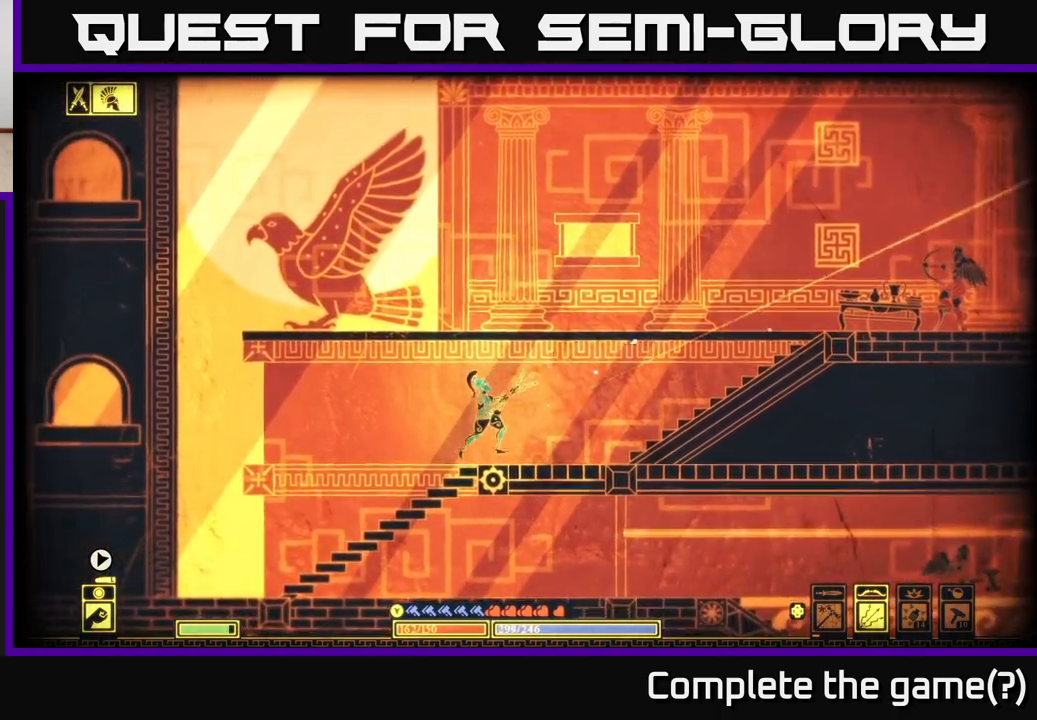
{"buttons": ["A"], "left_stick": "down", "right_stick": "center", "events": [[183, "right_stick", "center"], [433, "left_stick", "down"], [467, "A", "down"]]}
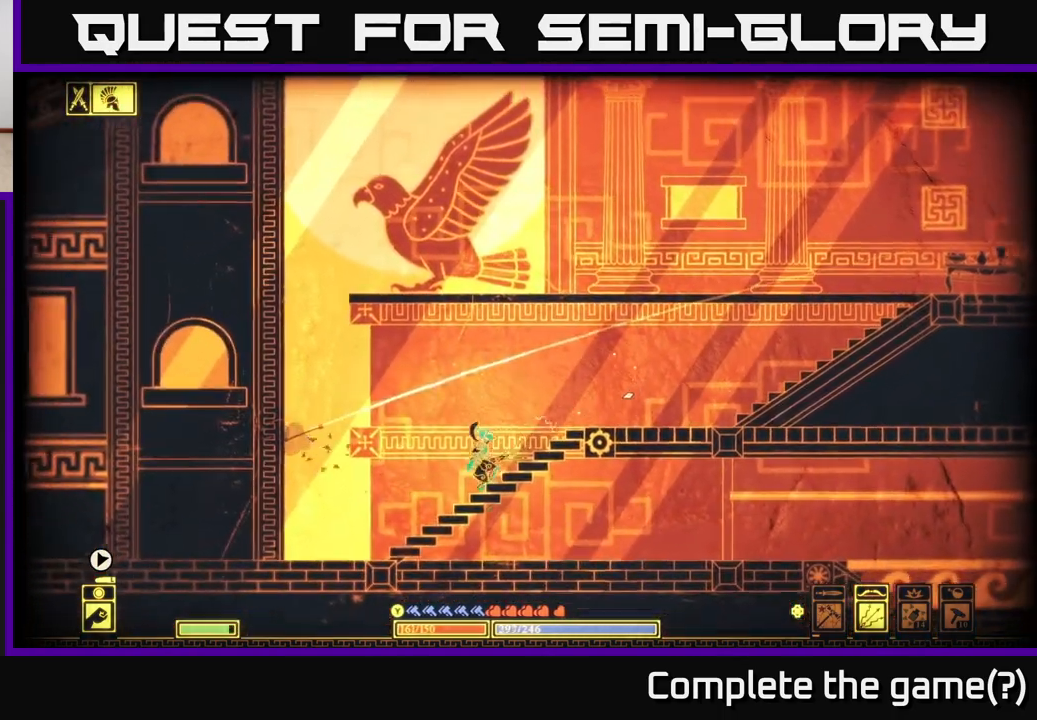
{"buttons": ["R2"], "left_stick": "right", "right_stick": "right", "events": [[83, "A", "up"], [117, "left_stick", "right"], [300, "right_stick", "right"], [483, "R2", "down"]]}
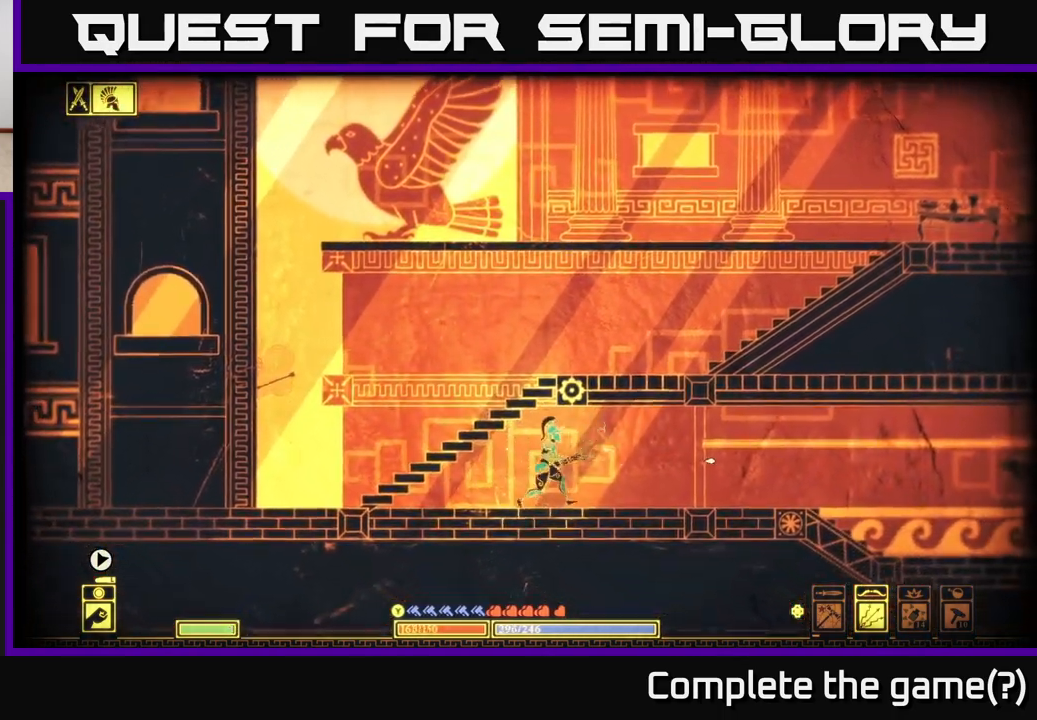
{"buttons": [], "left_stick": "right", "right_stick": "right", "events": [[450, "R2", "up"]]}
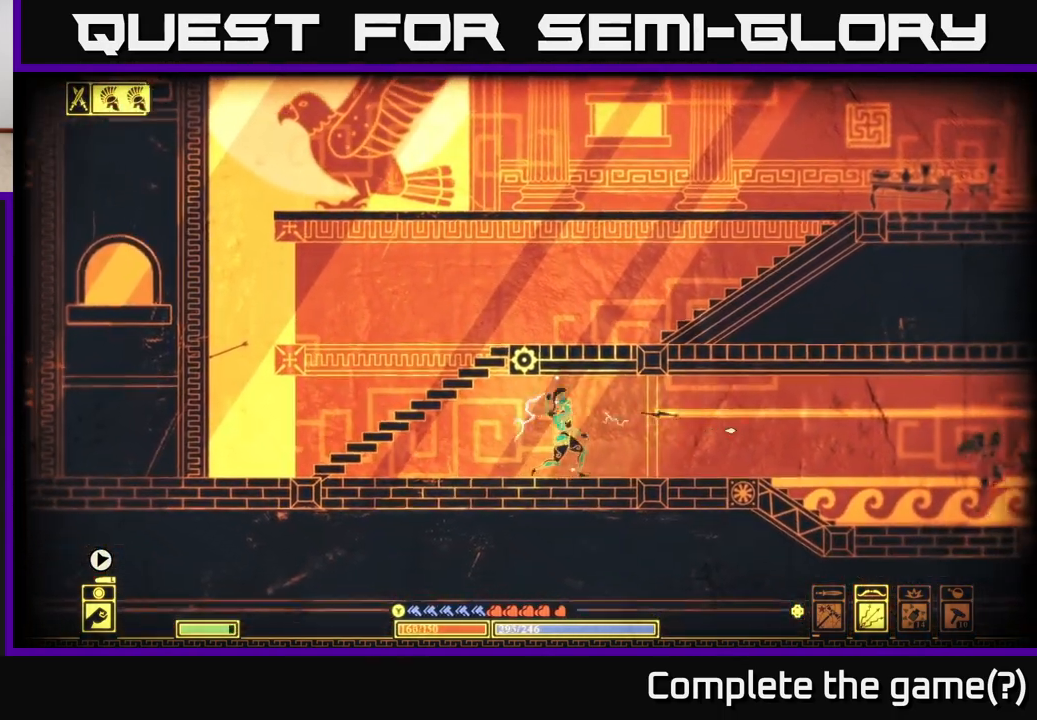
{"buttons": [], "left_stick": "right", "right_stick": "center", "events": [[400, "right_stick", "center"]]}
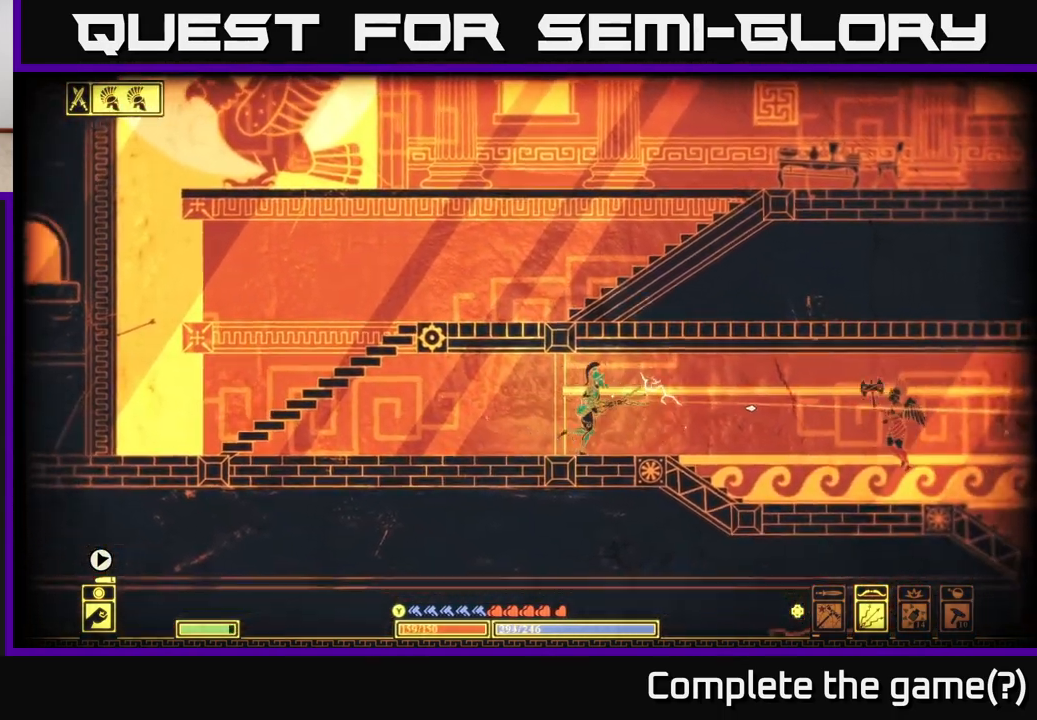
{"buttons": ["R2"], "left_stick": "center", "right_stick": "right", "events": [[267, "left_stick", "center"], [283, "R2", "down"], [300, "right_stick", "right"], [317, "left_stick", "left"], [500, "left_stick", "center"]]}
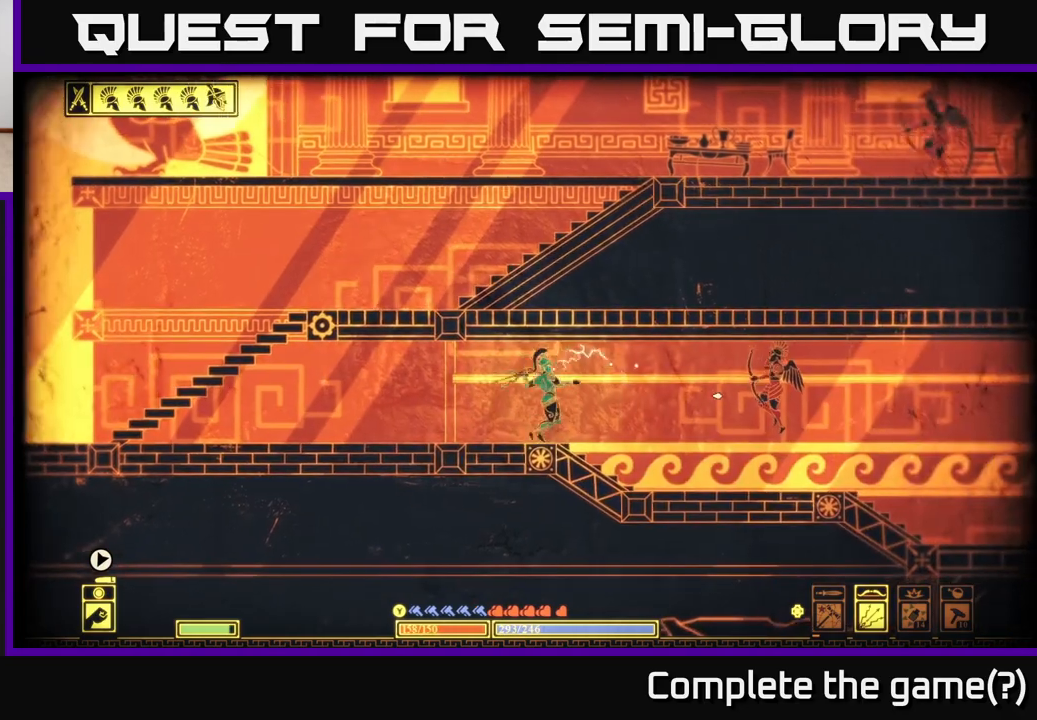
{"buttons": [], "left_stick": "right", "right_stick": "right", "events": [[133, "R2", "up"], [267, "left_stick", "down-right"], [333, "left_stick", "right"]]}
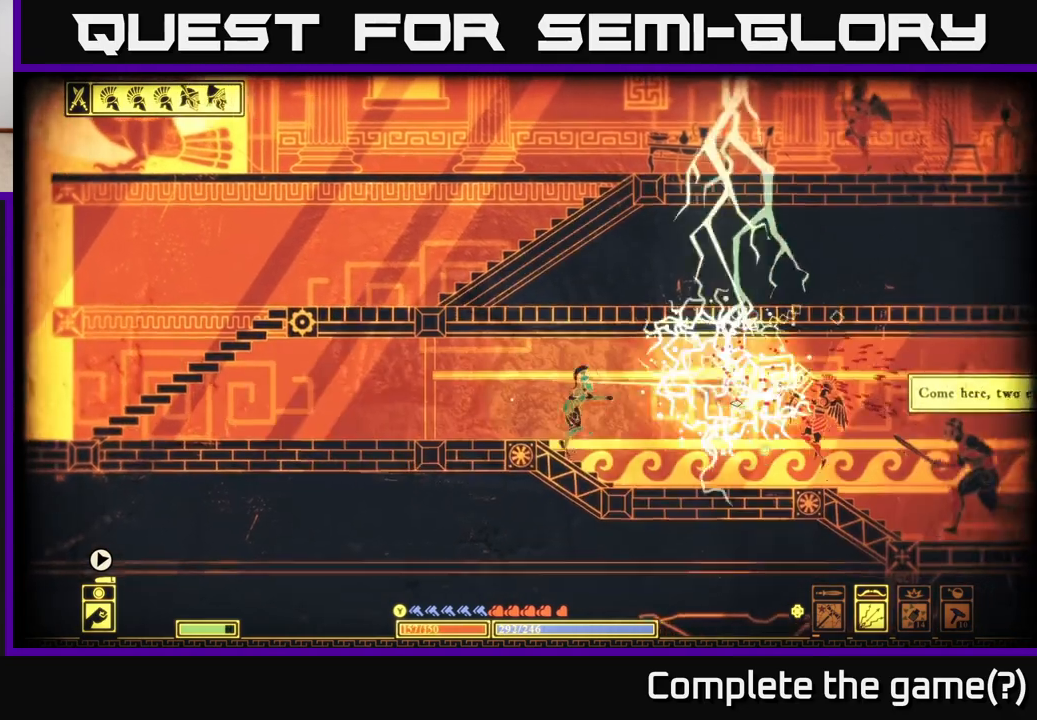
{"buttons": ["R2"], "left_stick": "left", "right_stick": "right", "events": [[33, "right_stick", "center"], [200, "R2", "down"], [233, "left_stick", "center"], [250, "right_stick", "right"], [333, "left_stick", "left"]]}
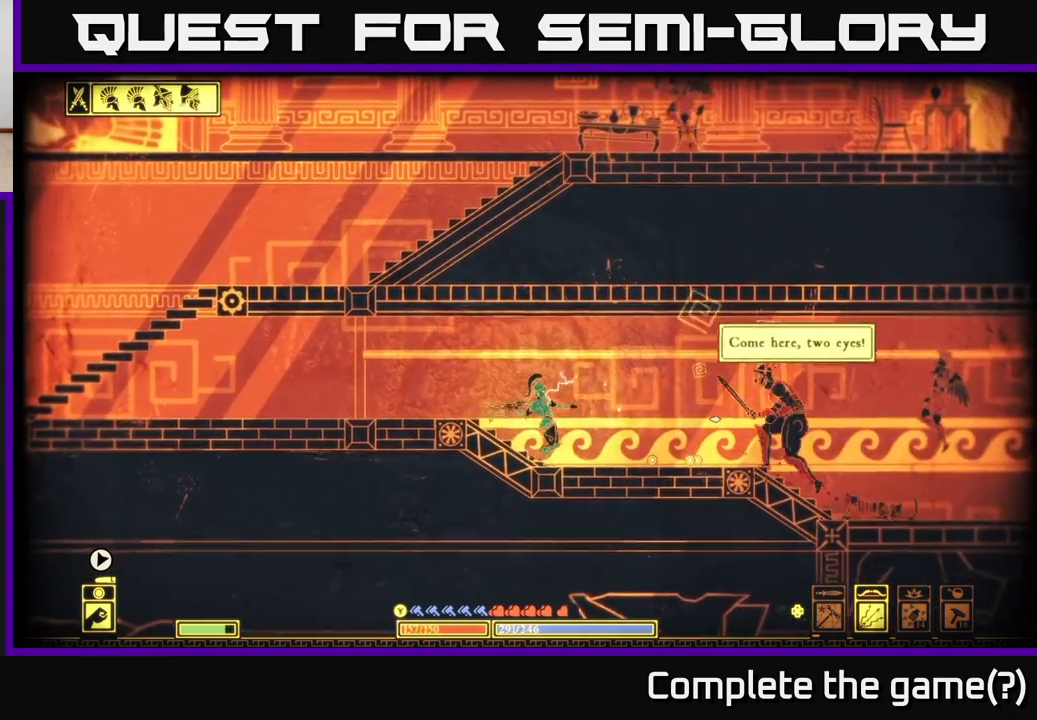
{"buttons": [], "left_stick": "center", "right_stick": "right", "events": [[83, "R2", "up"], [133, "left_stick", "center"]]}
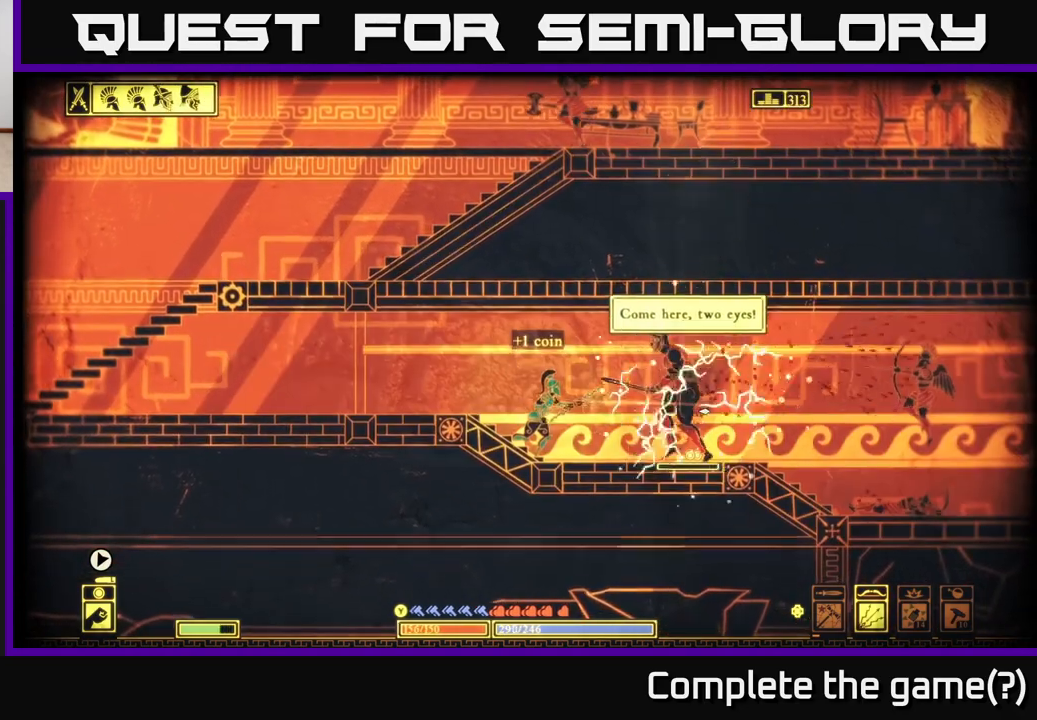
{"buttons": ["R2"], "left_stick": "left", "right_stick": "right", "events": [[50, "R2", "down"], [217, "left_stick", "left"]]}
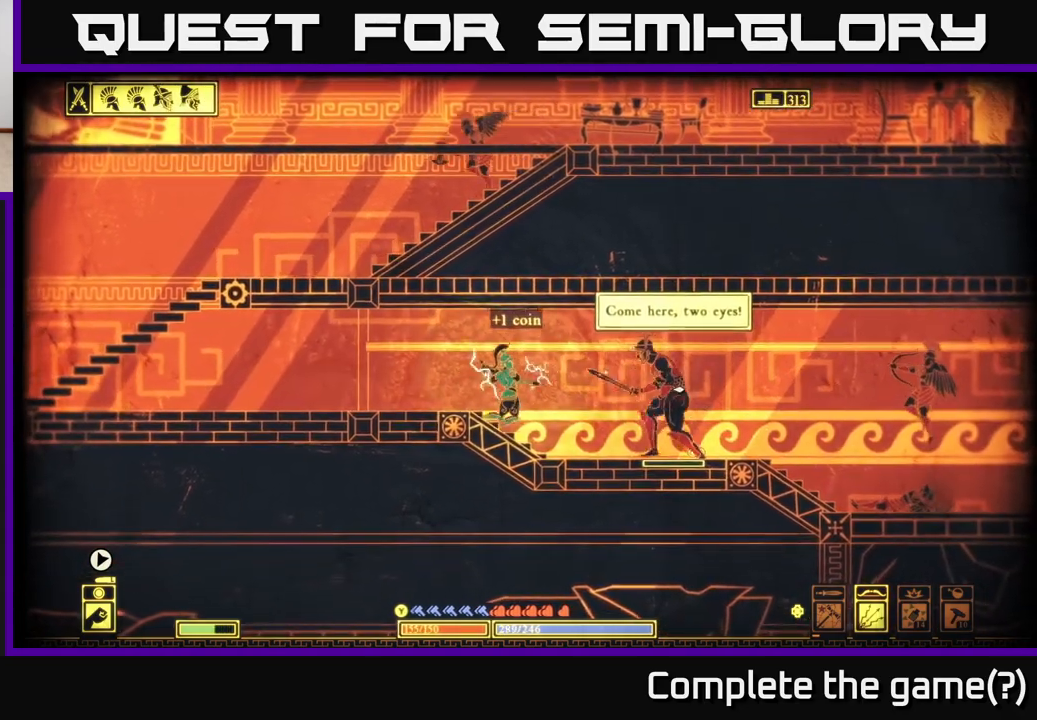
{"buttons": ["R2"], "left_stick": "right", "right_stick": "right", "events": [[17, "R2", "up"], [300, "left_stick", "center"], [350, "left_stick", "right"], [433, "R2", "down"]]}
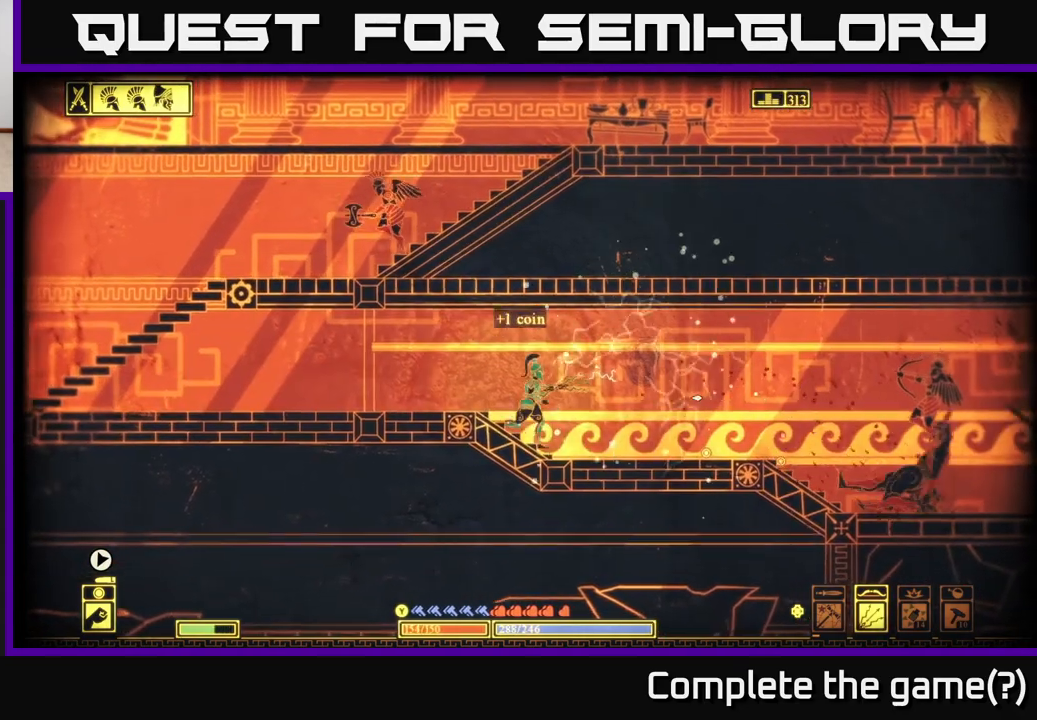
{"buttons": [], "left_stick": "right", "right_stick": "right", "events": [[33, "left_stick", "center"], [217, "left_stick", "right"], [350, "R2", "up"]]}
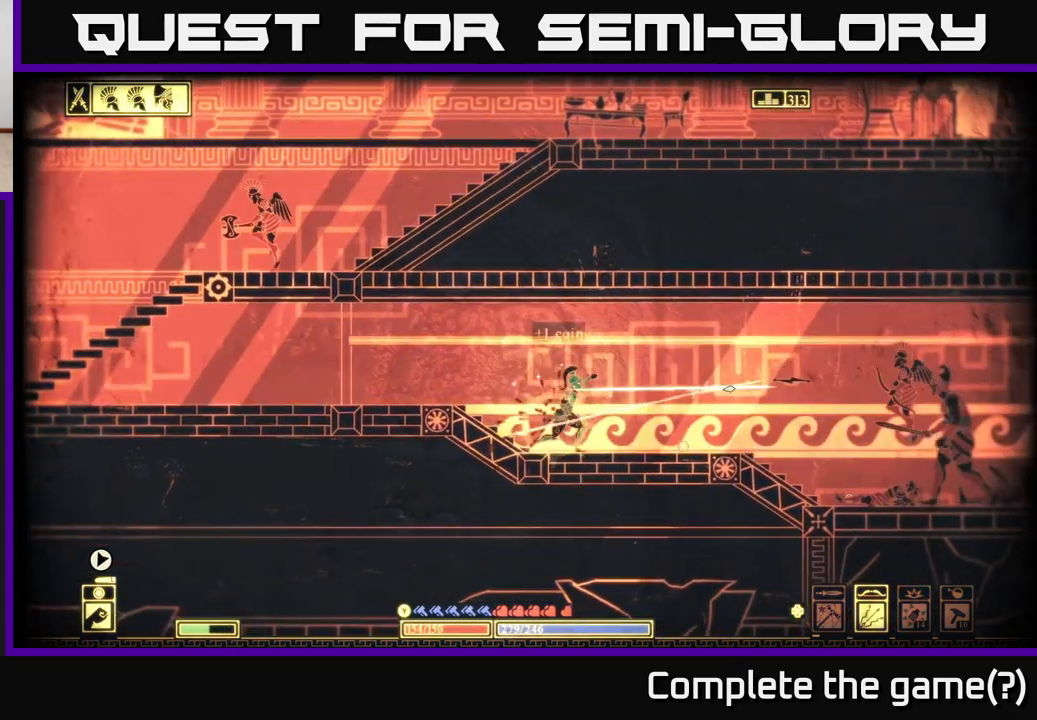
{"buttons": ["R2"], "left_stick": "center", "right_stick": "right", "events": [[267, "left_stick", "up-left"], [317, "left_stick", "center"], [367, "left_stick", "right"], [417, "R2", "down"], [483, "left_stick", "center"]]}
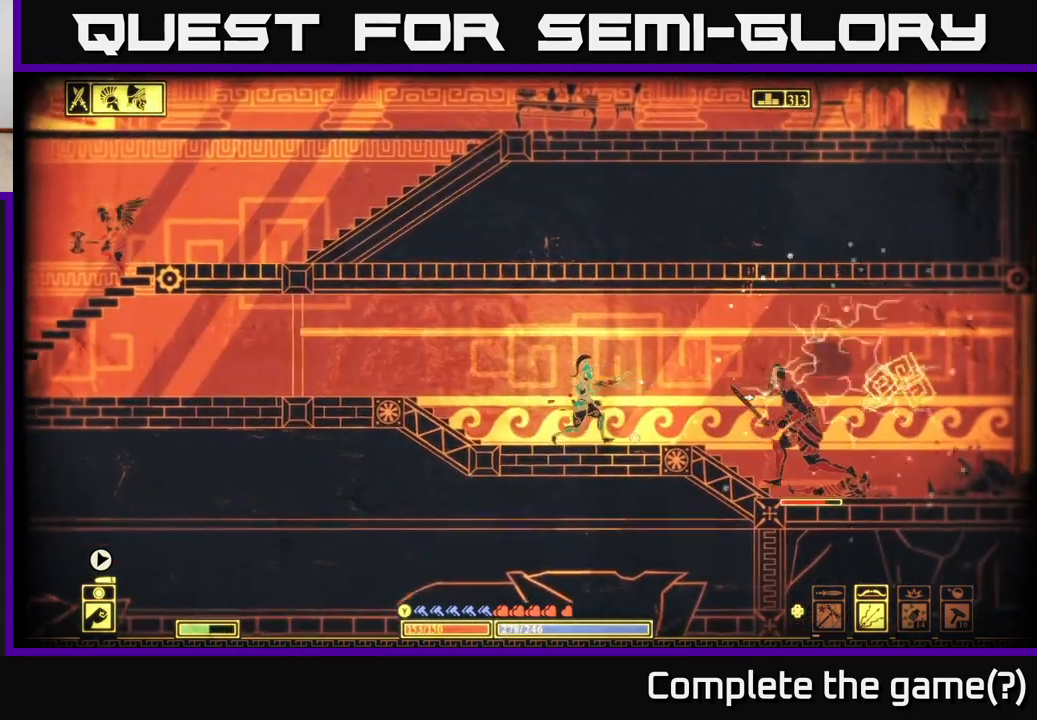
{"buttons": [], "left_stick": "left", "right_stick": "right", "events": [[67, "left_stick", "left"], [283, "R2", "up"]]}
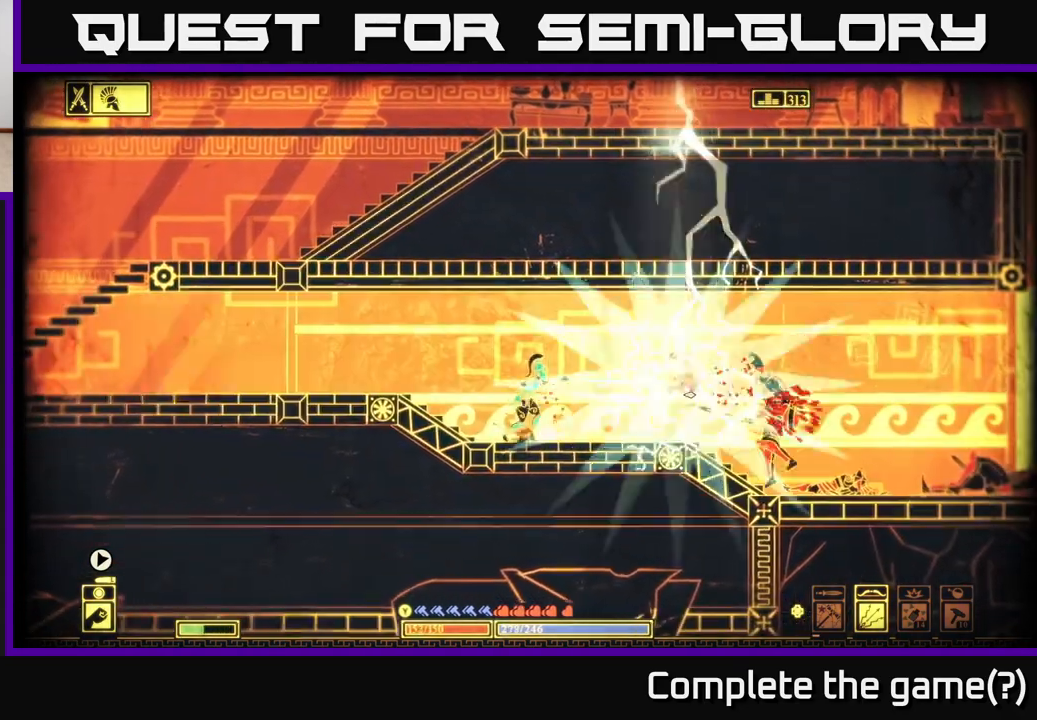
{"buttons": [], "left_stick": "right", "right_stick": "center", "events": [[83, "left_stick", "right"], [133, "right_stick", "center"], [300, "B", "down"], [417, "B", "up"]]}
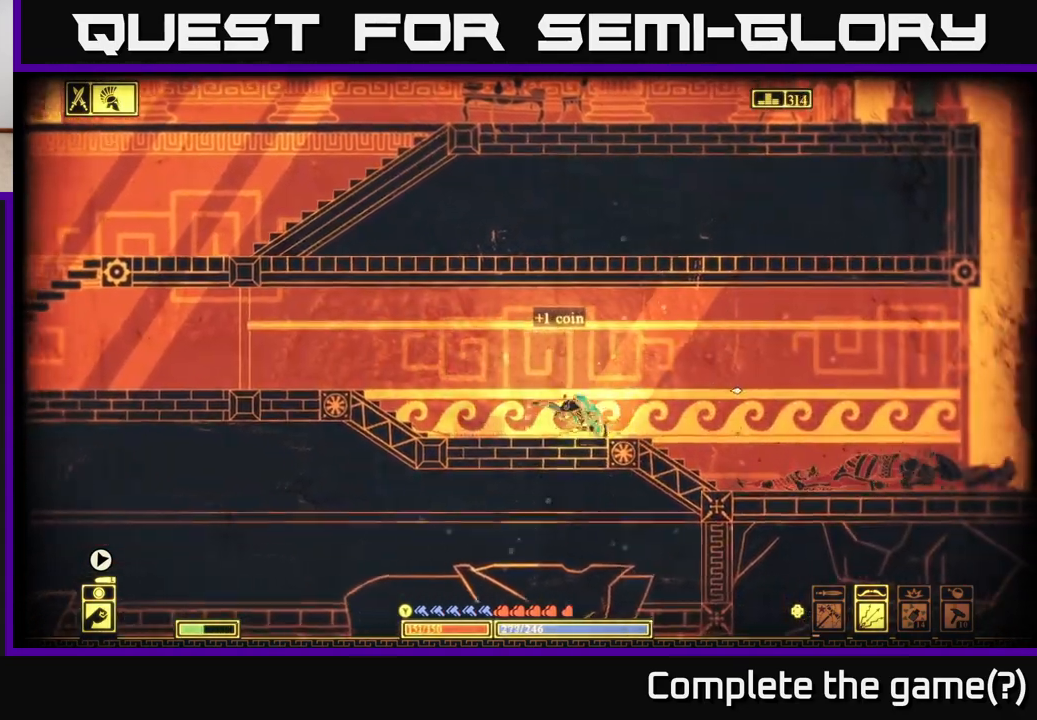
{"buttons": [], "left_stick": "right", "right_stick": "right", "events": [[500, "right_stick", "right"]]}
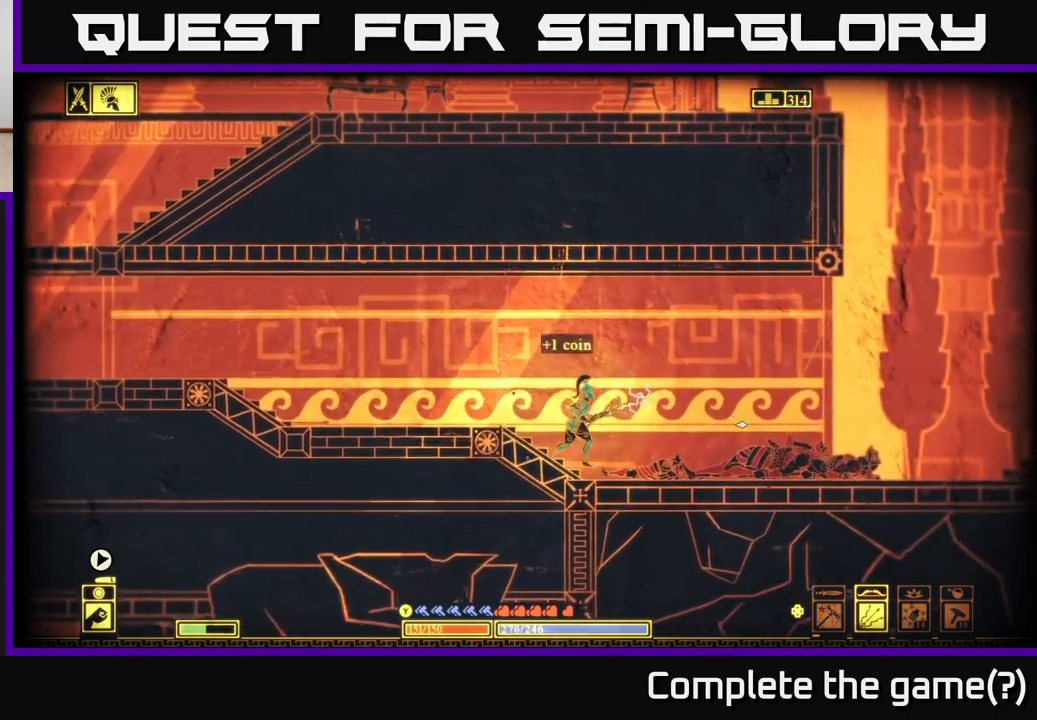
{"buttons": [], "left_stick": "right", "right_stick": "right", "events": []}
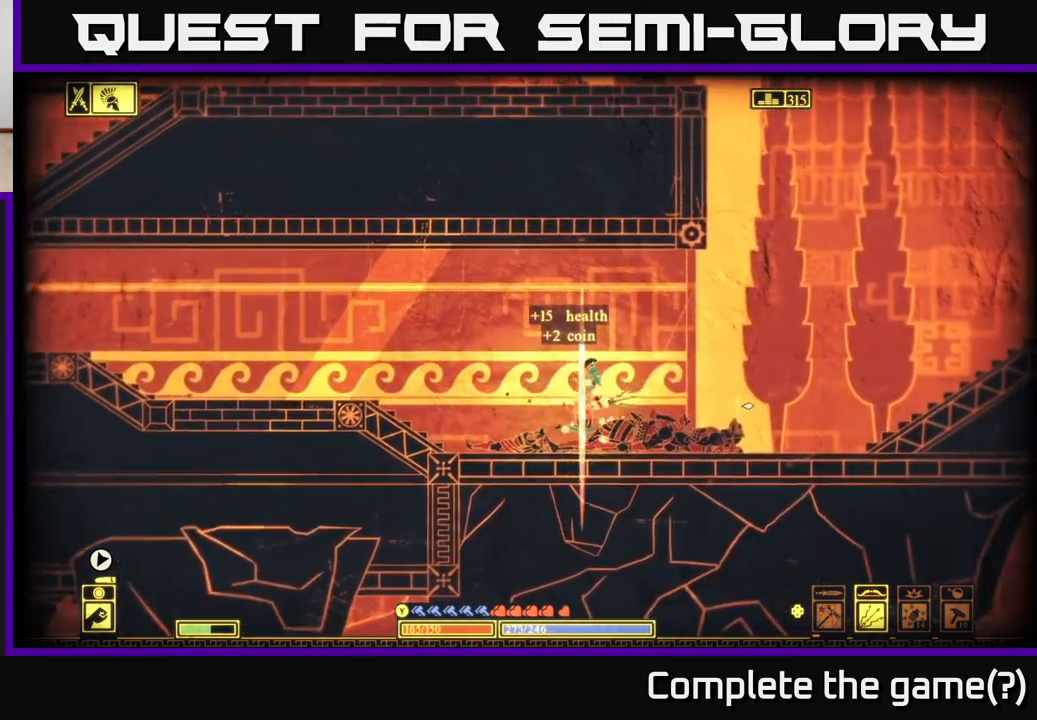
{"buttons": [], "left_stick": "right", "right_stick": "center", "events": [[133, "right_stick", "center"]]}
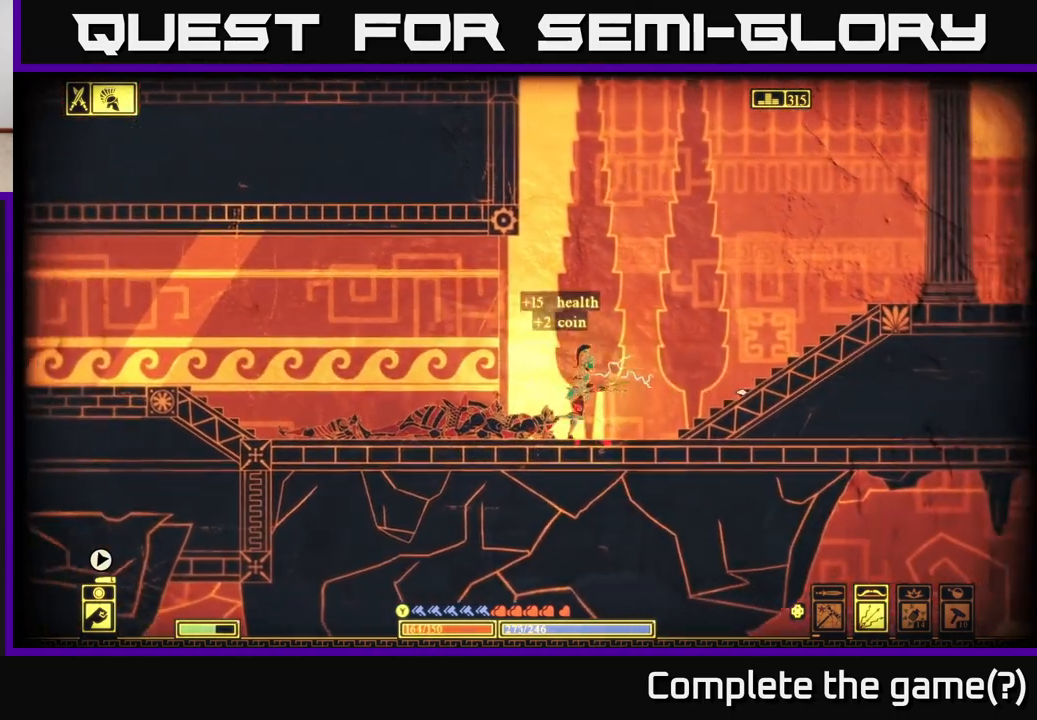
{"buttons": [], "left_stick": "right", "right_stick": "center", "events": [[183, "A", "down"], [450, "A", "up"]]}
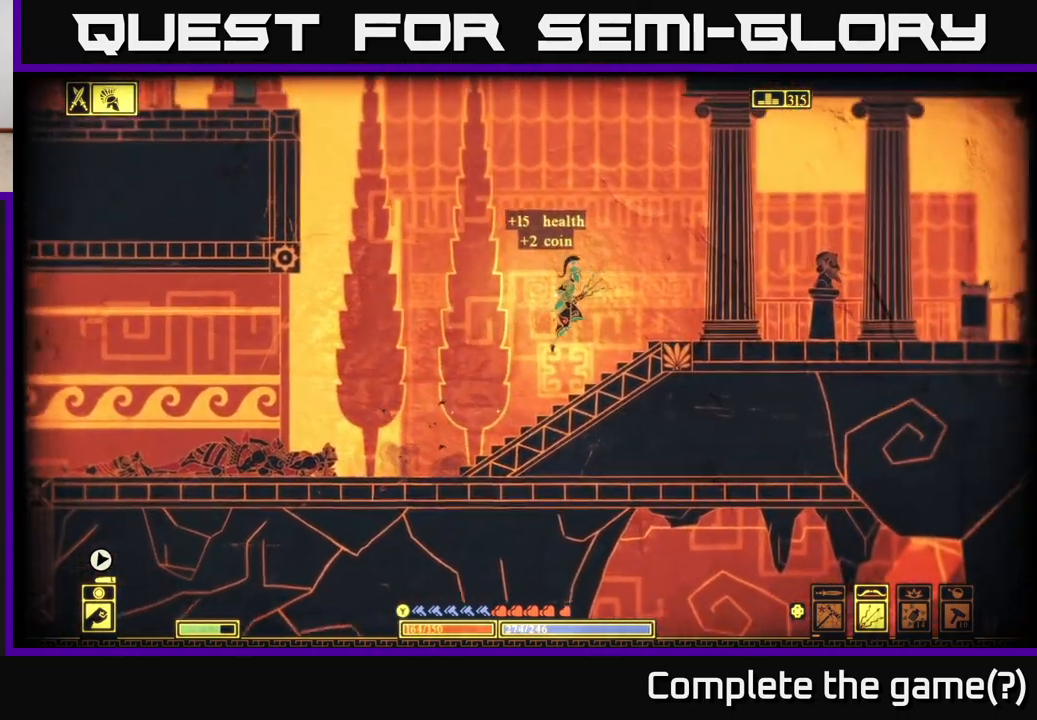
{"buttons": [], "left_stick": "right", "right_stick": "center", "events": []}
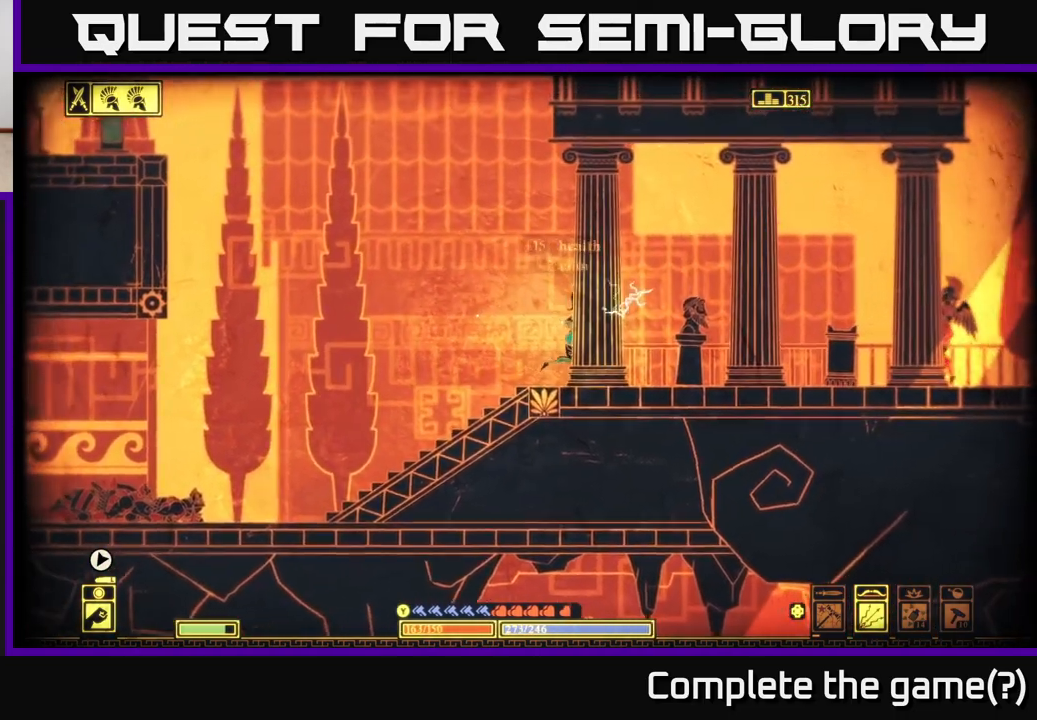
{"buttons": ["R2"], "left_stick": "left", "right_stick": "right", "events": [[50, "right_stick", "right"], [67, "R2", "down"], [167, "left_stick", "center"], [250, "left_stick", "left"]]}
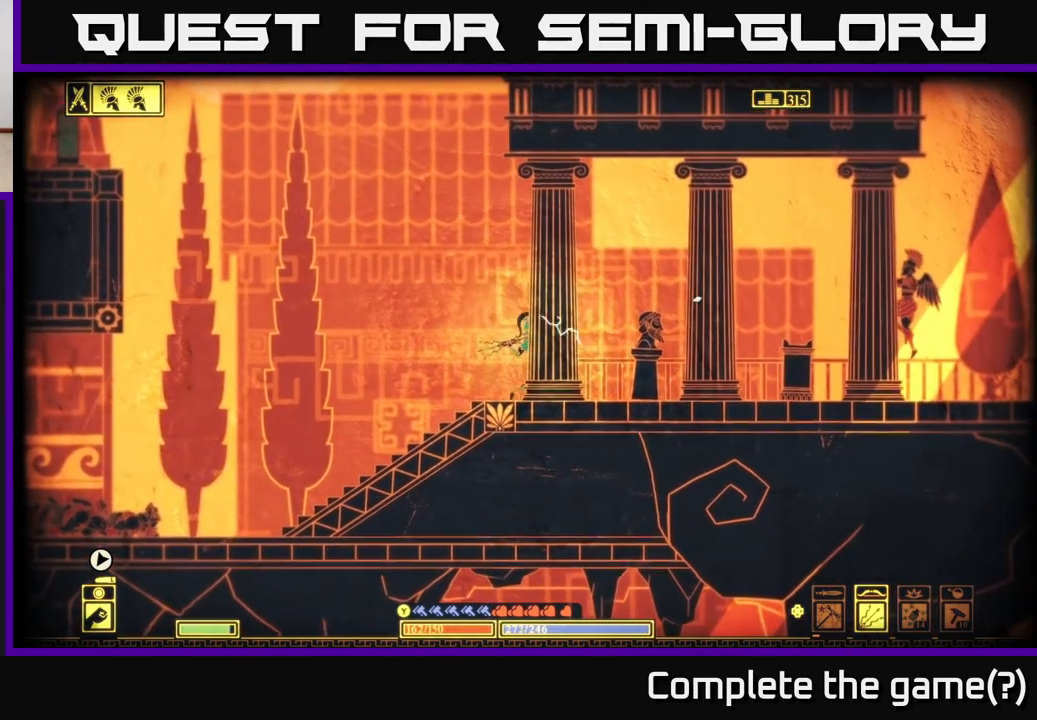
{"buttons": [], "left_stick": "center", "right_stick": "right", "events": [[17, "right_stick", "up-right"], [117, "R2", "up"], [317, "right_stick", "right"], [450, "left_stick", "center"]]}
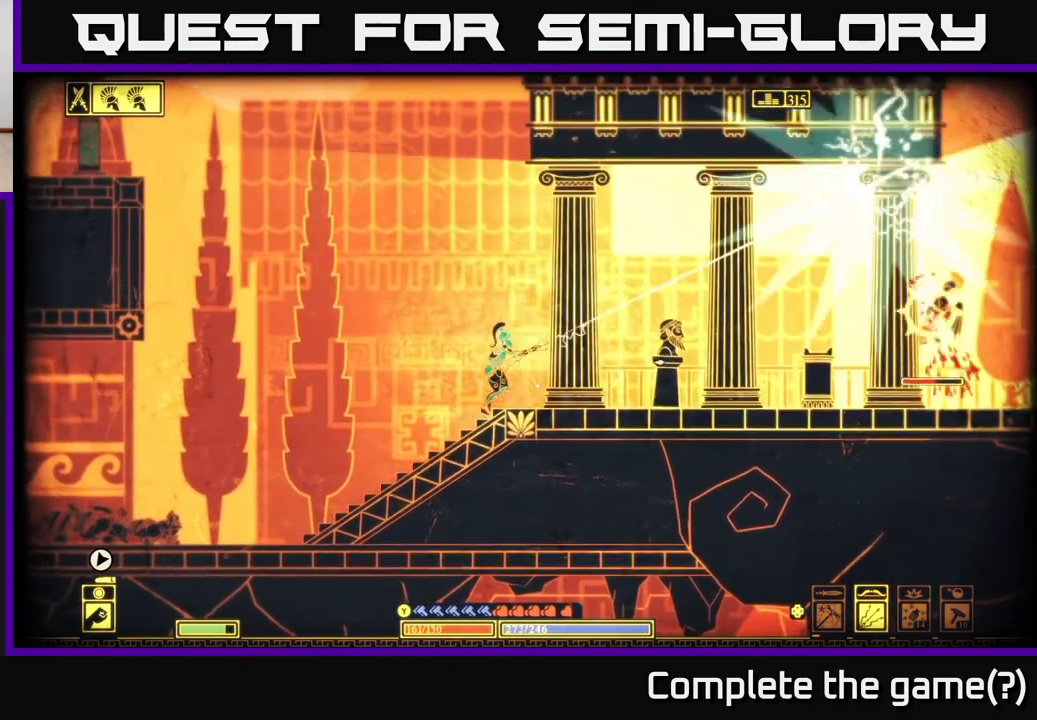
{"buttons": ["A", "R2"], "left_stick": "right", "right_stick": "center", "events": [[117, "right_stick", "center"], [250, "left_stick", "right"], [417, "A", "down"], [483, "R2", "down"]]}
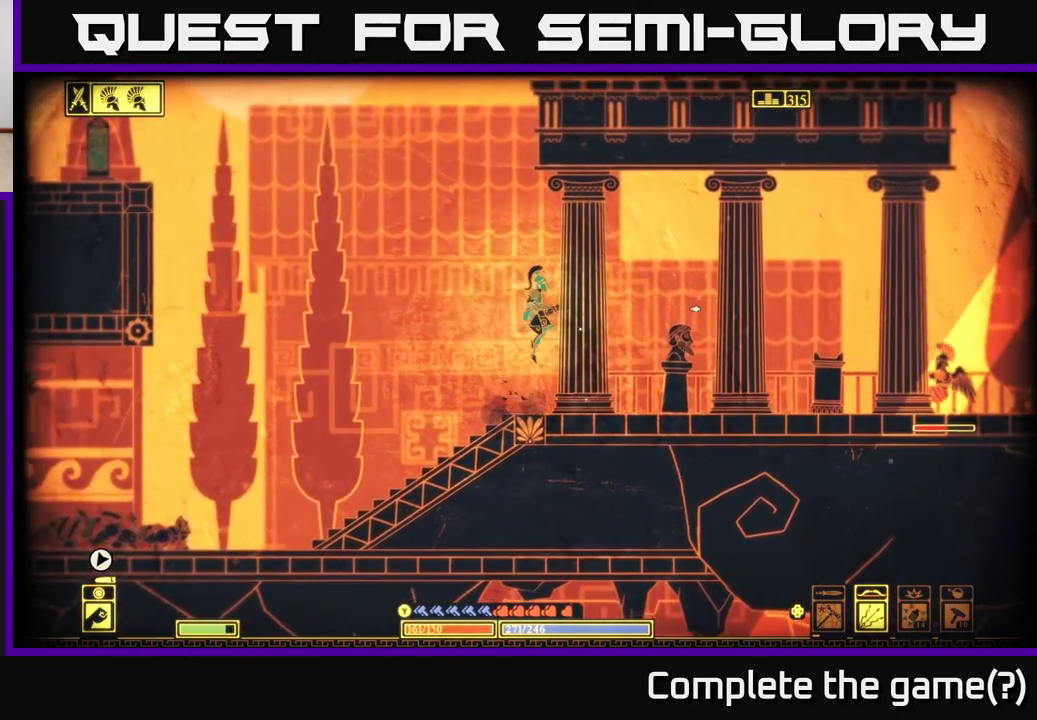
{"buttons": [], "left_stick": "center", "right_stick": "up-right", "events": [[33, "A", "up"], [167, "right_stick", "up-right"], [250, "right_stick", "right"], [383, "R2", "up"], [467, "right_stick", "up-right"], [483, "left_stick", "center"]]}
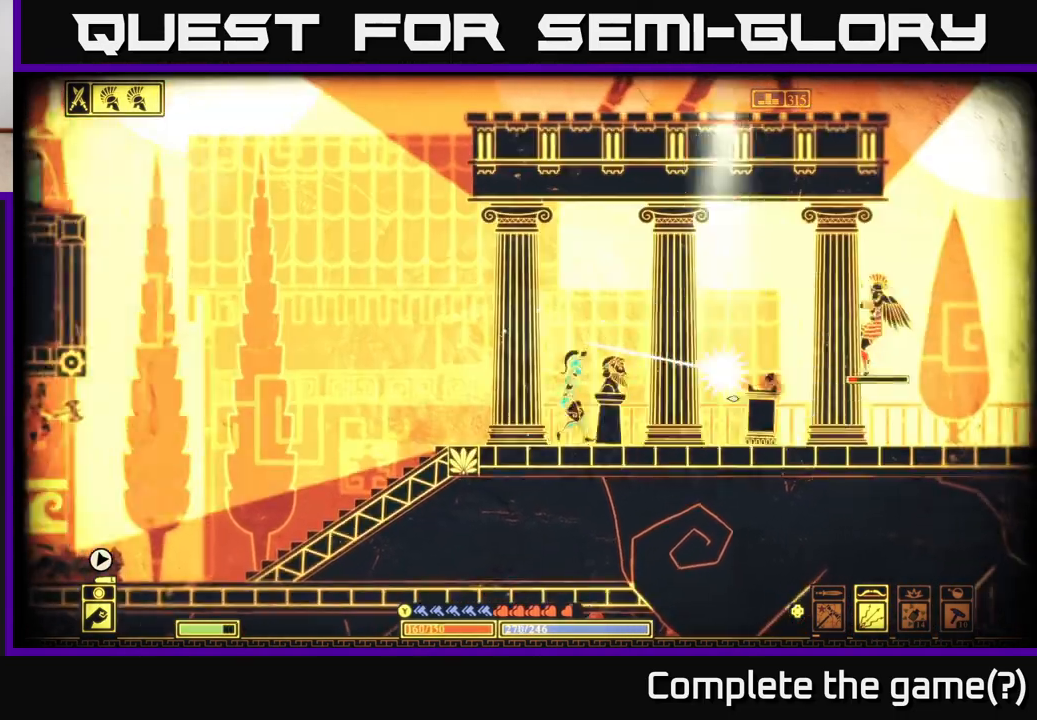
{"buttons": [], "left_stick": "right", "right_stick": "center", "events": [[33, "left_stick", "down"], [100, "left_stick", "down-right"], [167, "right_stick", "center"], [283, "left_stick", "right"]]}
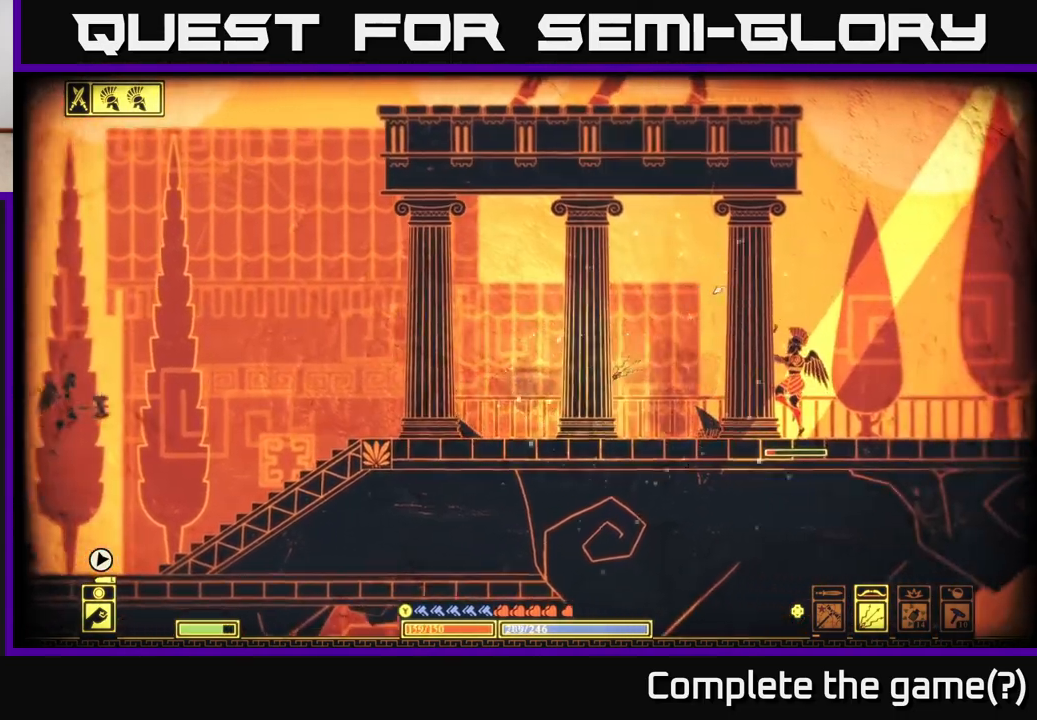
{"buttons": ["R2"], "left_stick": "left", "right_stick": "right", "events": [[250, "right_stick", "right"], [267, "left_stick", "left"], [283, "R2", "down"]]}
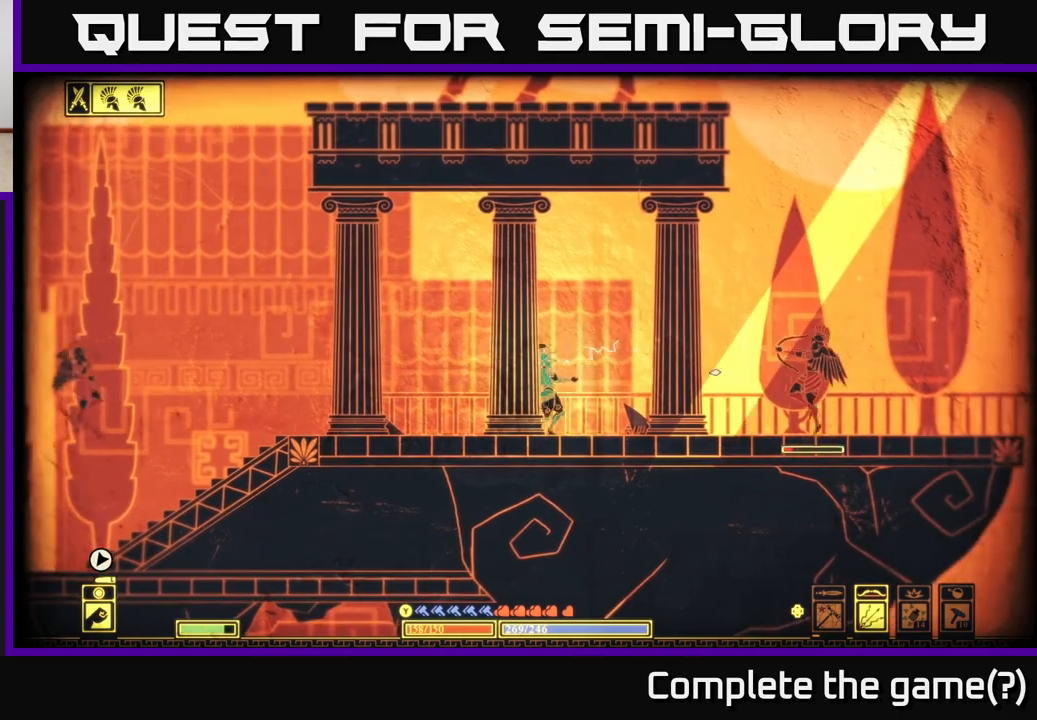
{"buttons": ["B"], "left_stick": "right", "right_stick": "center", "events": [[50, "R2", "up"], [50, "left_stick", "center"], [117, "left_stick", "right"], [233, "right_stick", "center"], [383, "B", "down"]]}